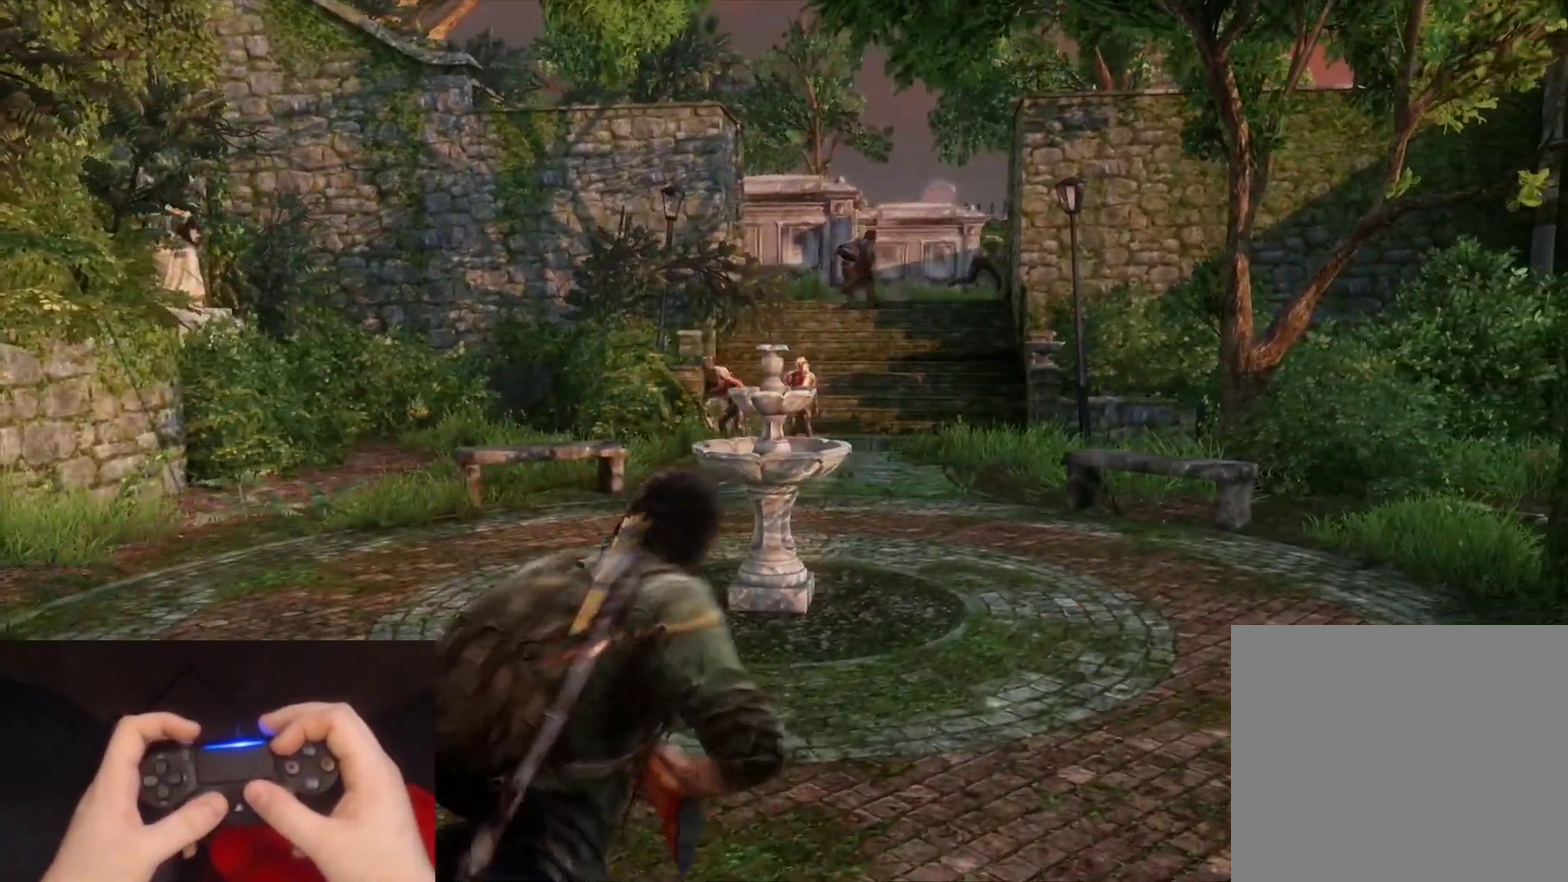
Gameplay with a controller (PlayStation layout); each line is a JSON object with the inputs held at the frame after it. "events" lists button and stick changes between this image and that frame as [ms after this image, input, new state], when the widget could be followed in between. Not read: R1.
{"buttons": ["L2"], "left_stick": "right", "right_stick": "left"}
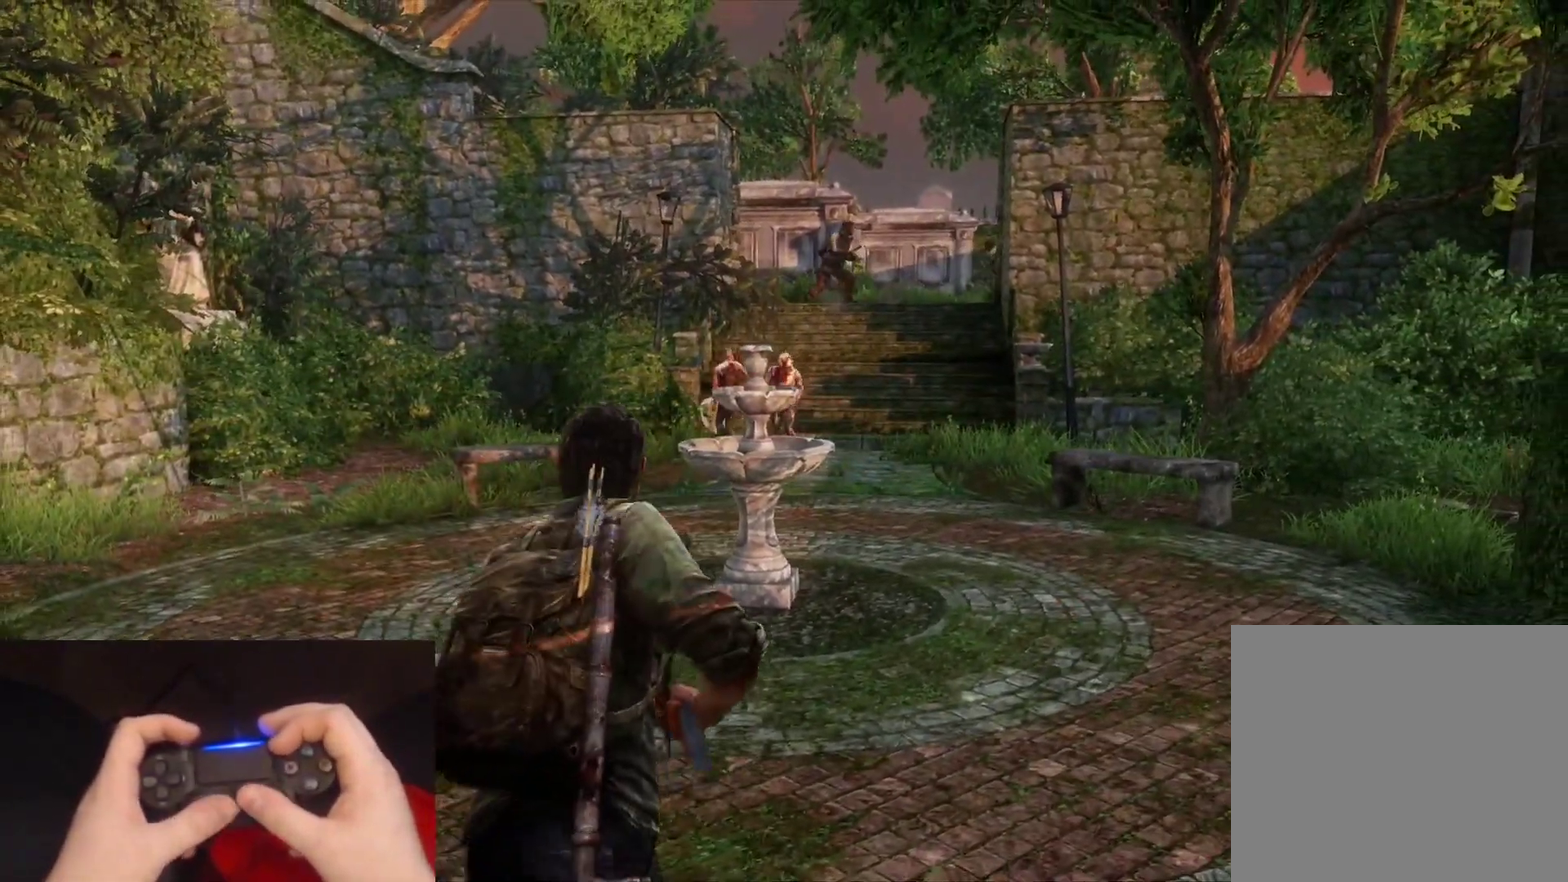
{"buttons": ["L1", "L2"], "left_stick": "up-right", "right_stick": "center"}
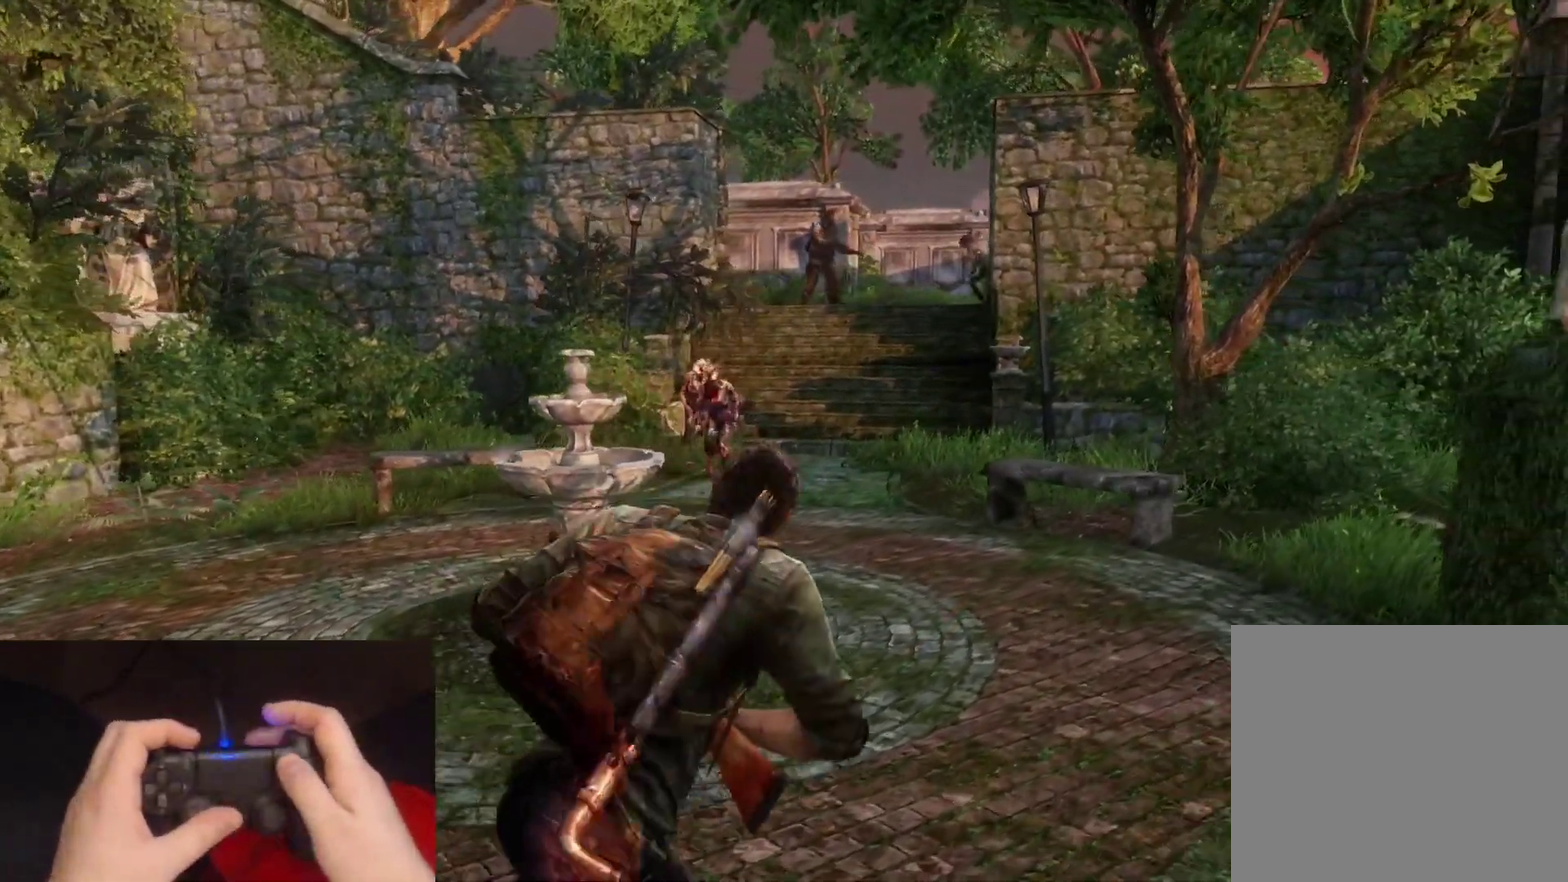
{"buttons": [], "left_stick": "center", "right_stick": "center"}
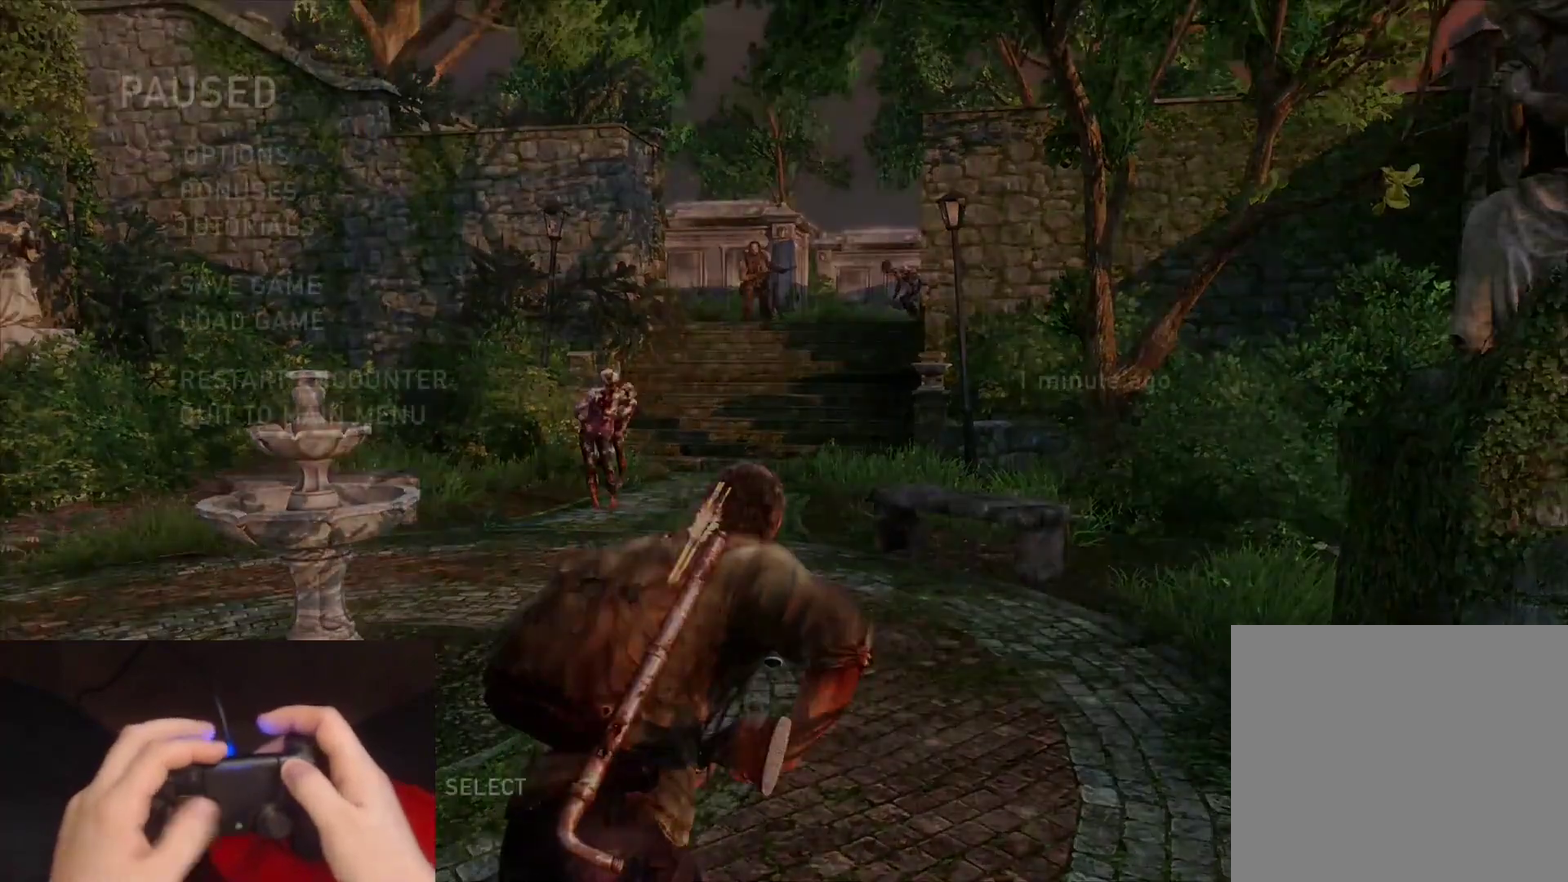
{"buttons": ["CROSS"], "left_stick": "center", "right_stick": "center", "events": [[167, "DPAD_UP", "down"], [267, "DPAD_UP", "up"], [333, "DPAD_UP", "down"], [450, "CROSS", "down"], [450, "DPAD_UP", "up"]]}
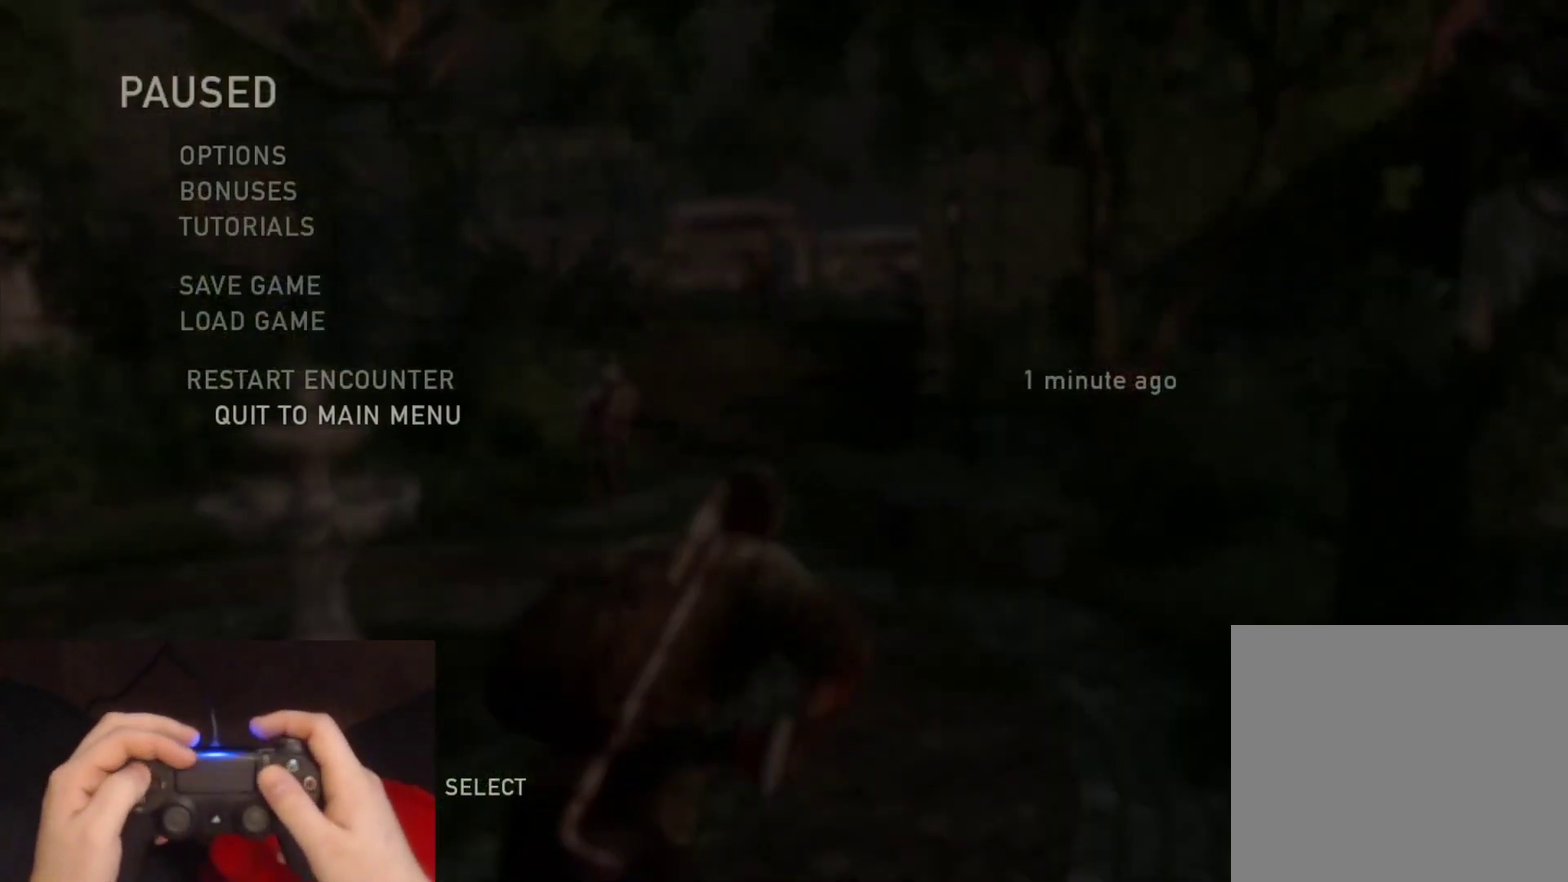
{"buttons": [], "left_stick": "center", "right_stick": "center", "events": [[117, "CROSS", "up"]]}
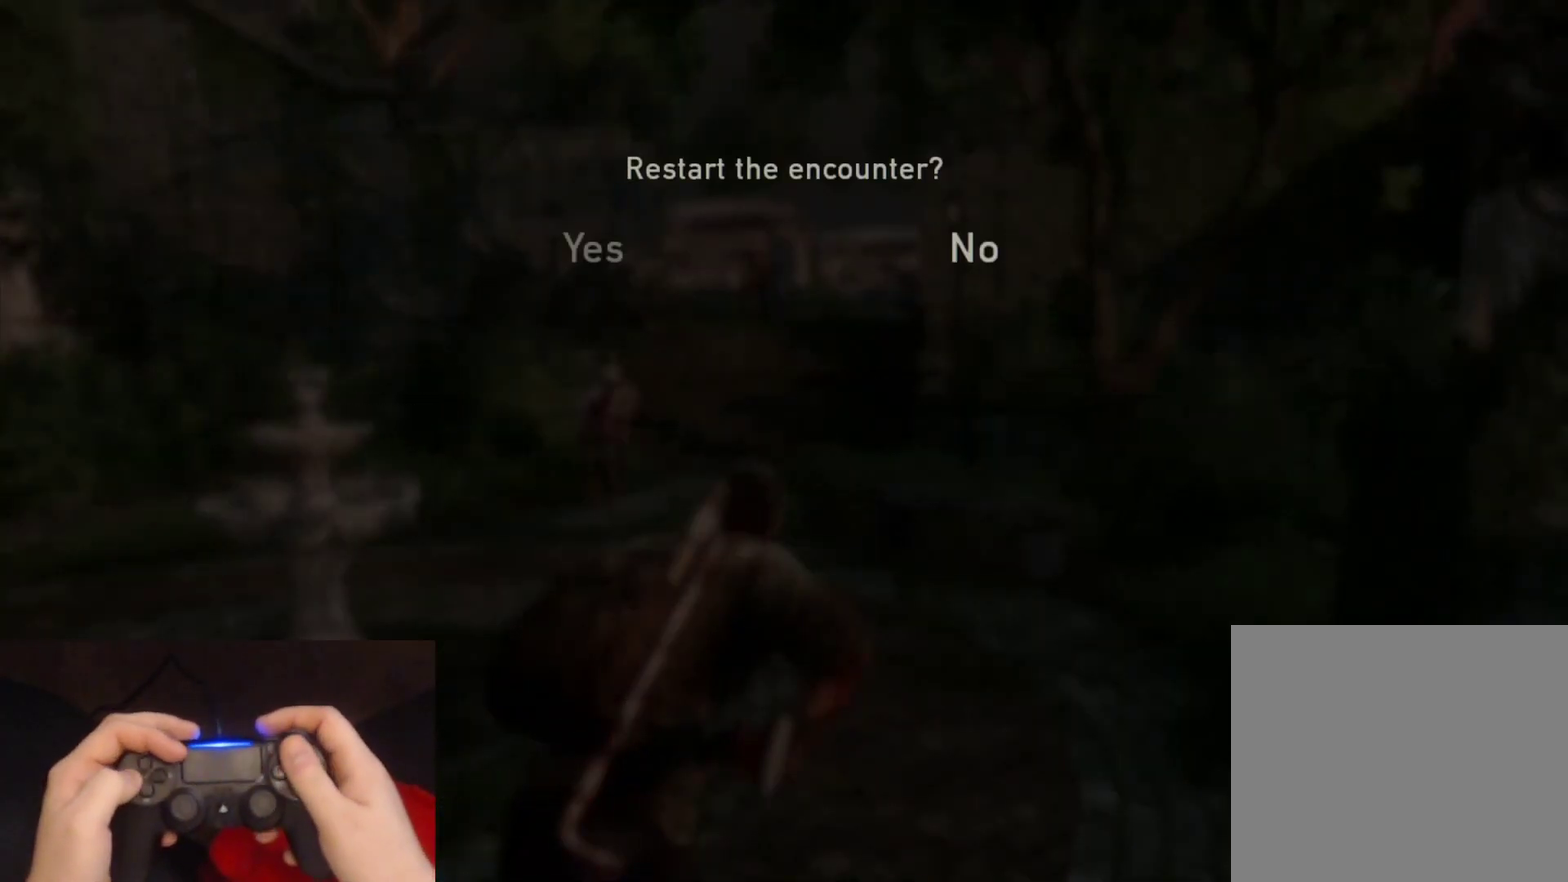
{"buttons": [], "left_stick": "center", "right_stick": "center", "events": [[50, "DPAD_LEFT", "down"], [167, "DPAD_LEFT", "up"]]}
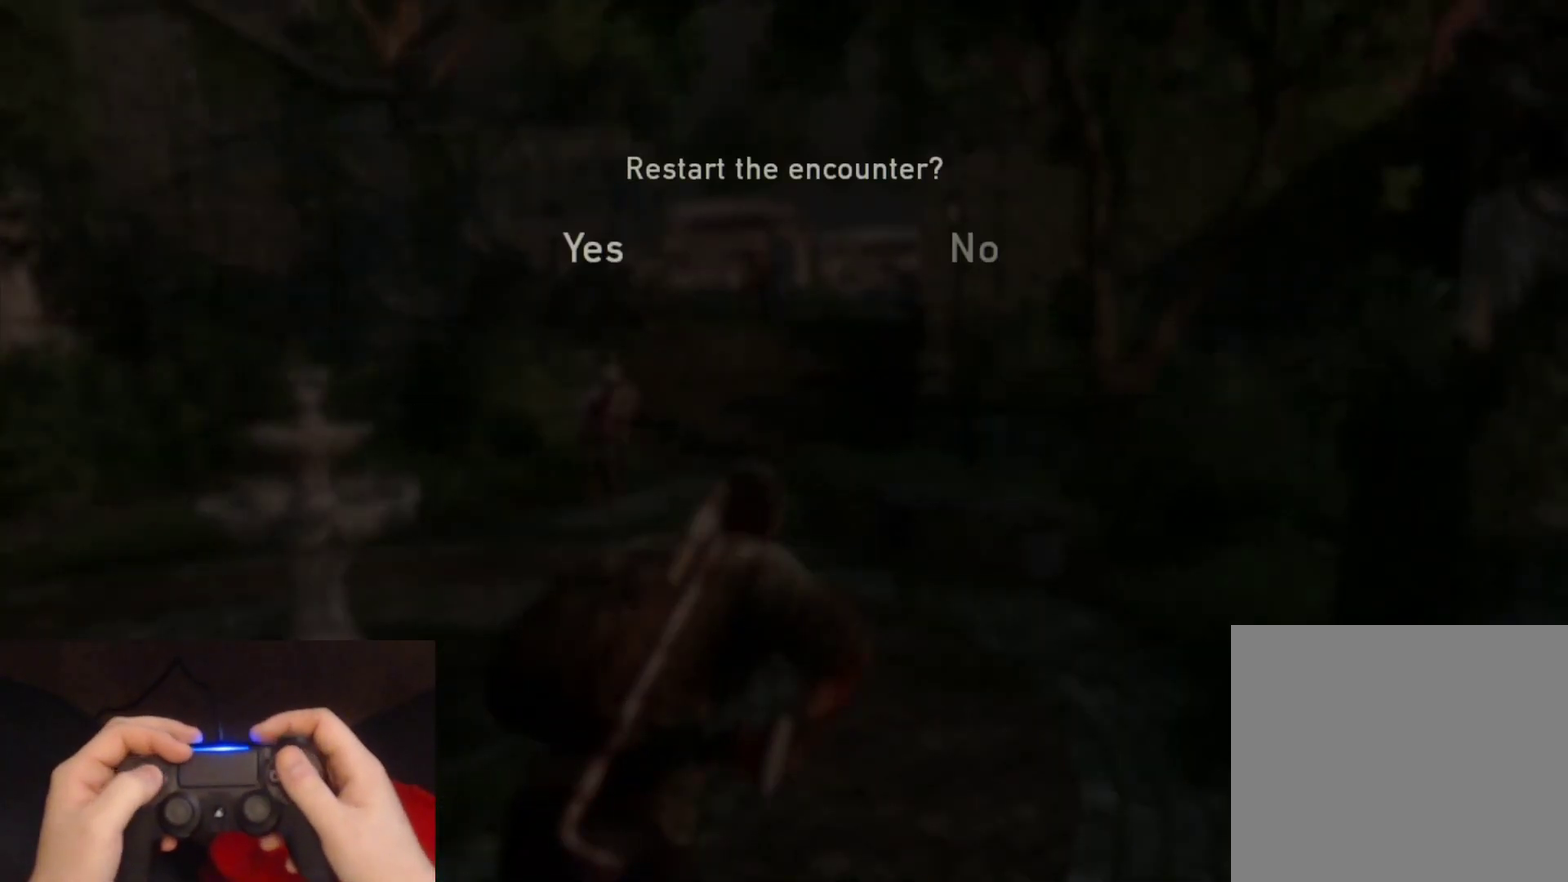
{"buttons": ["DPAD_LEFT"], "left_stick": "center", "right_stick": "center", "events": [[67, "DPAD_RIGHT", "down"], [200, "DPAD_RIGHT", "up"], [467, "DPAD_LEFT", "down"]]}
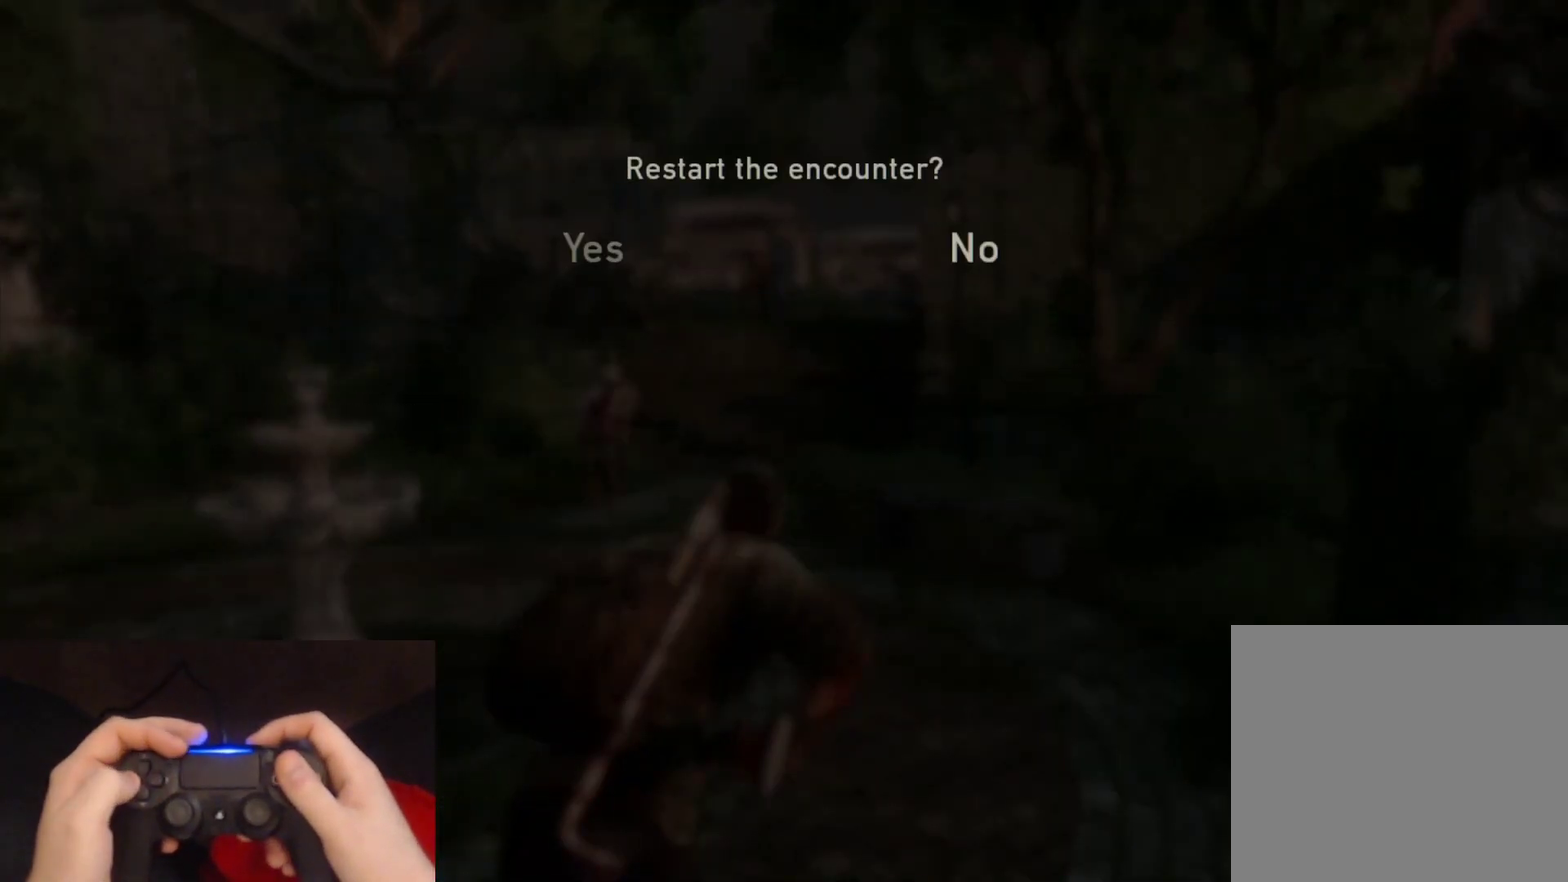
{"buttons": [], "left_stick": "center", "right_stick": "center", "events": [[83, "DPAD_LEFT", "up"]]}
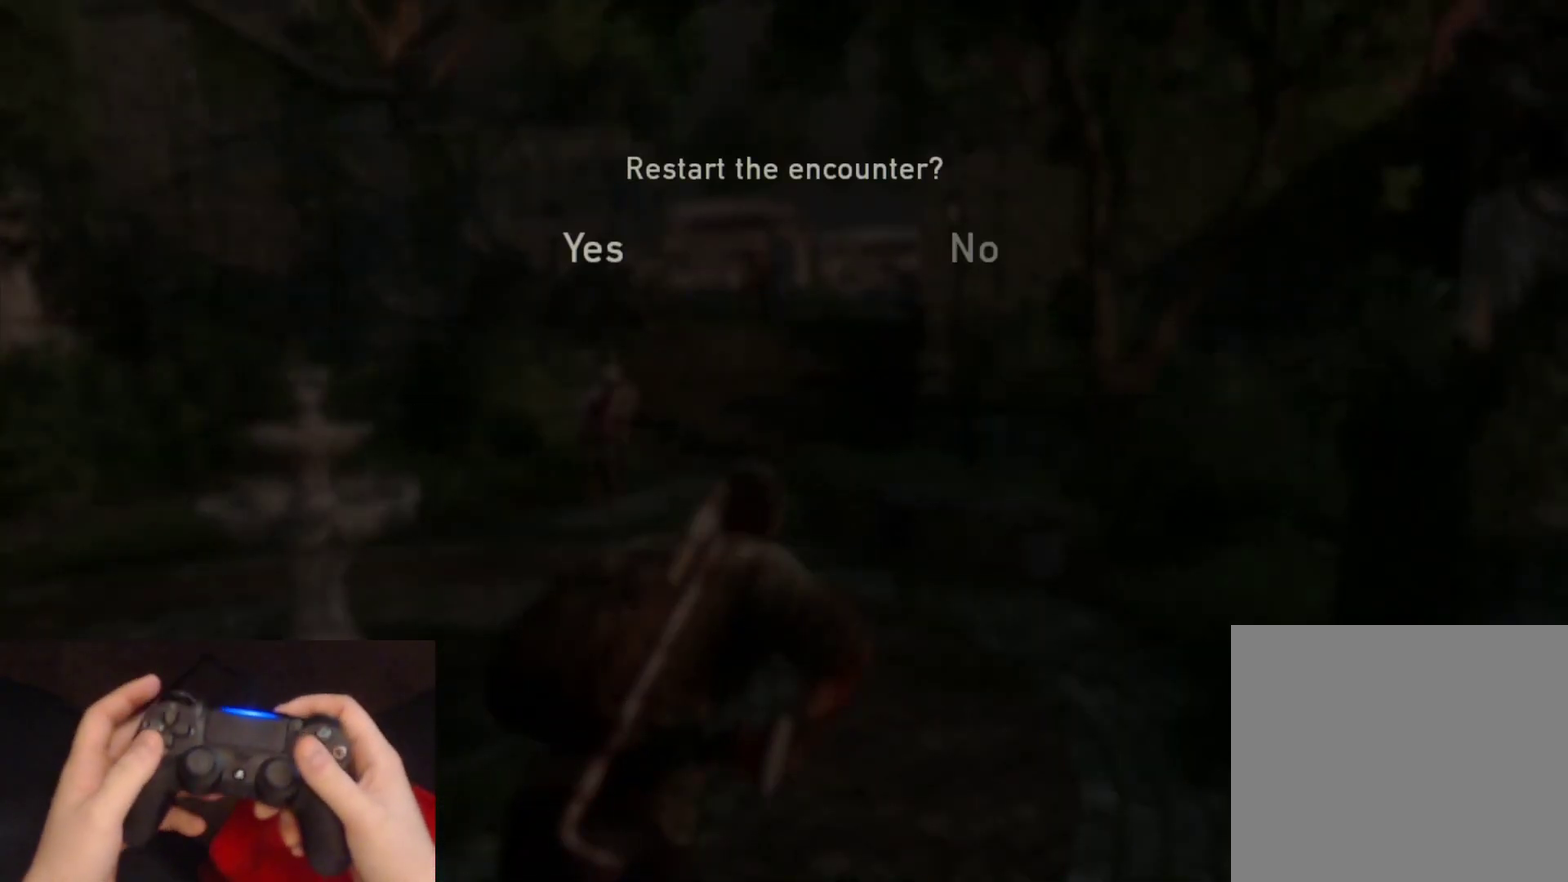
{"buttons": [], "left_stick": "center", "right_stick": "center"}
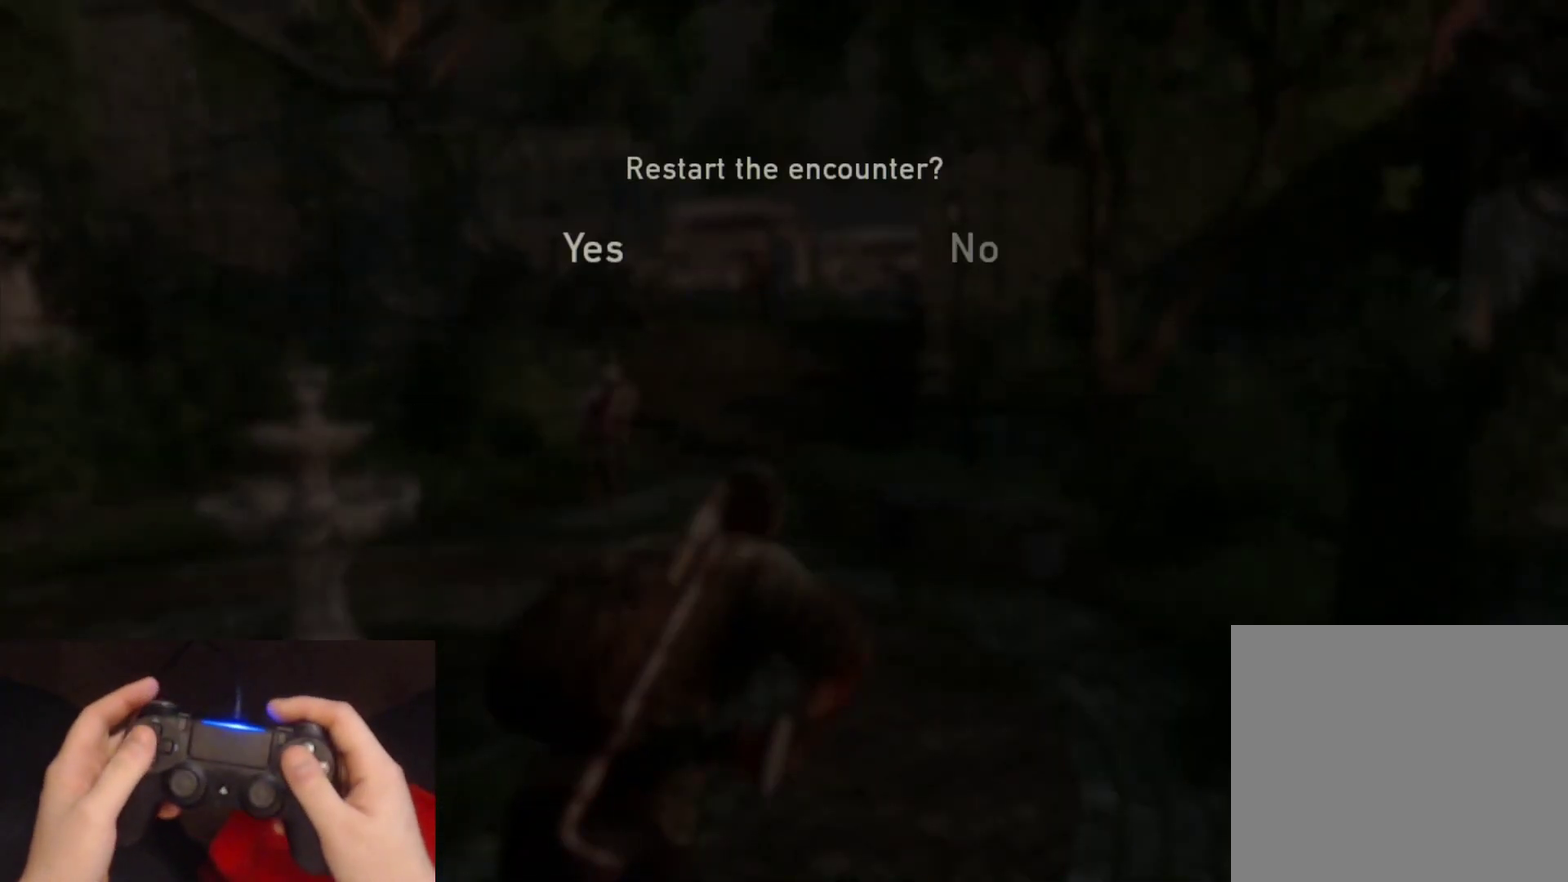
{"buttons": [], "left_stick": "center", "right_stick": "center"}
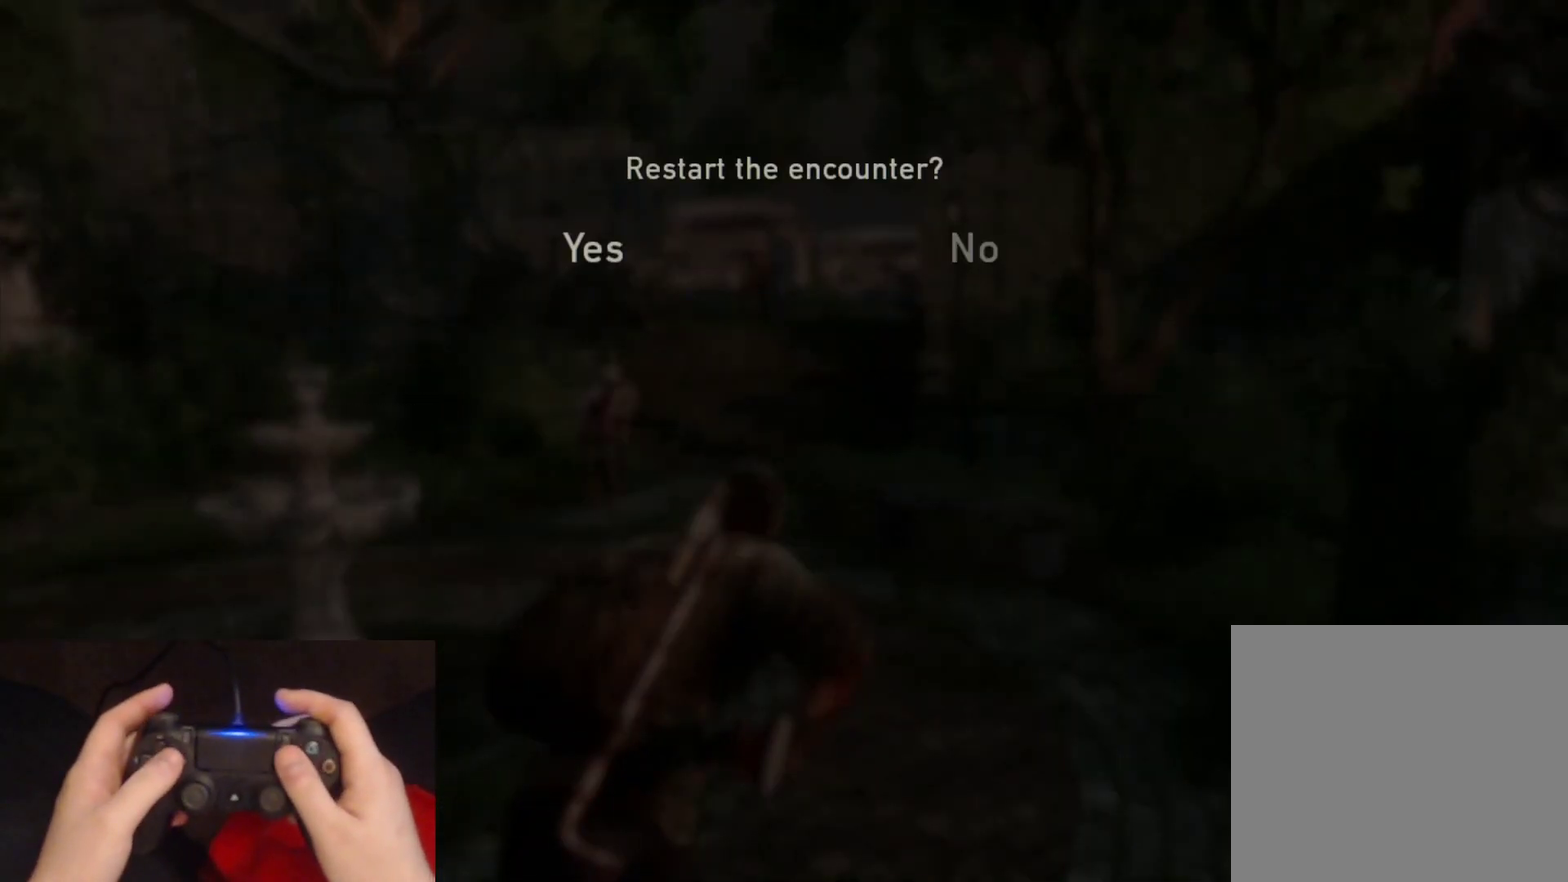
{"buttons": ["DPAD_LEFT"], "left_stick": "center", "right_stick": "center", "events": [[117, "DPAD_RIGHT", "down"], [233, "DPAD_RIGHT", "up"], [400, "DPAD_LEFT", "down"]]}
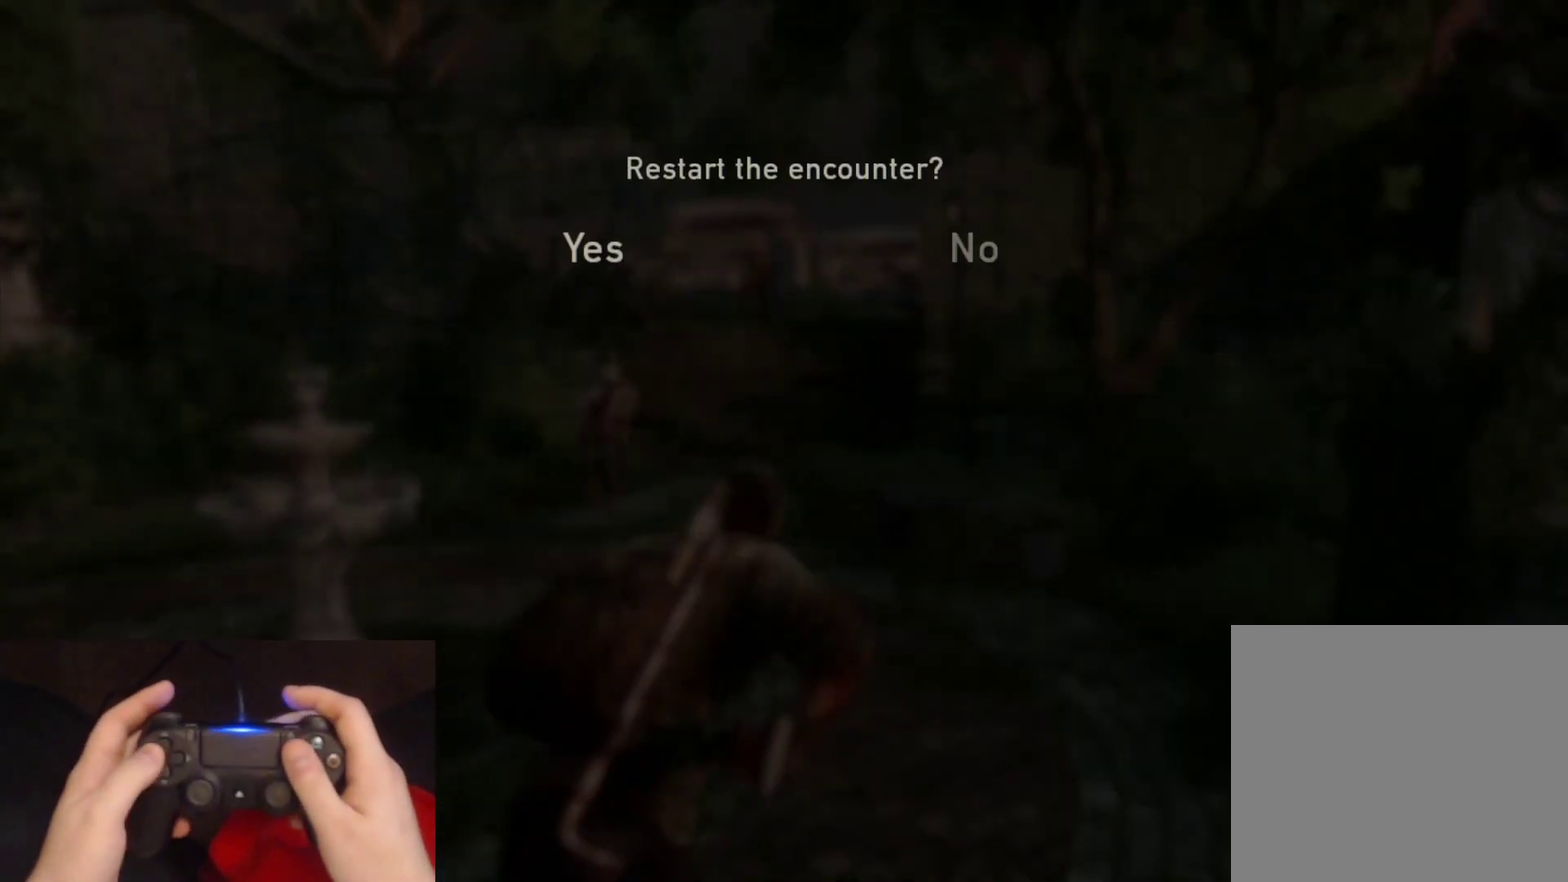
{"buttons": [], "left_stick": "center", "right_stick": "center", "events": [[17, "DPAD_LEFT", "up"]]}